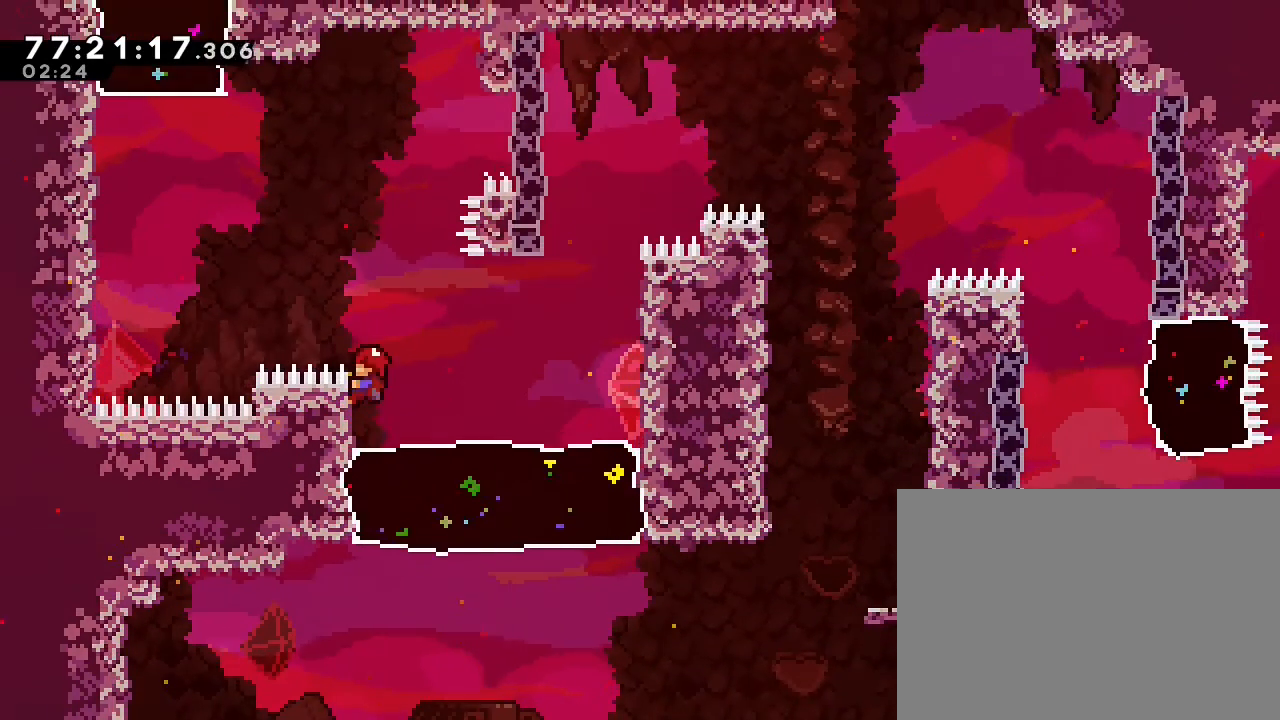
Gameplay with a controller (Nintendo layout); each line is a JSON object with the inputs held at the frame after it (dt_ms = milliseconds from this image to that frame). "events" lists button and stick changes between this image and that frame as [ms after this image, input, new state], when the widget could be followed in between. Not read: DPAD_LEFT DPAD_RIGHT L3 R3.
{"dt_ms": 500, "buttons": ["R1"], "left_stick": "up", "right_stick": "center", "events": [[367, "A", "down"], [500, "A", "up"]]}
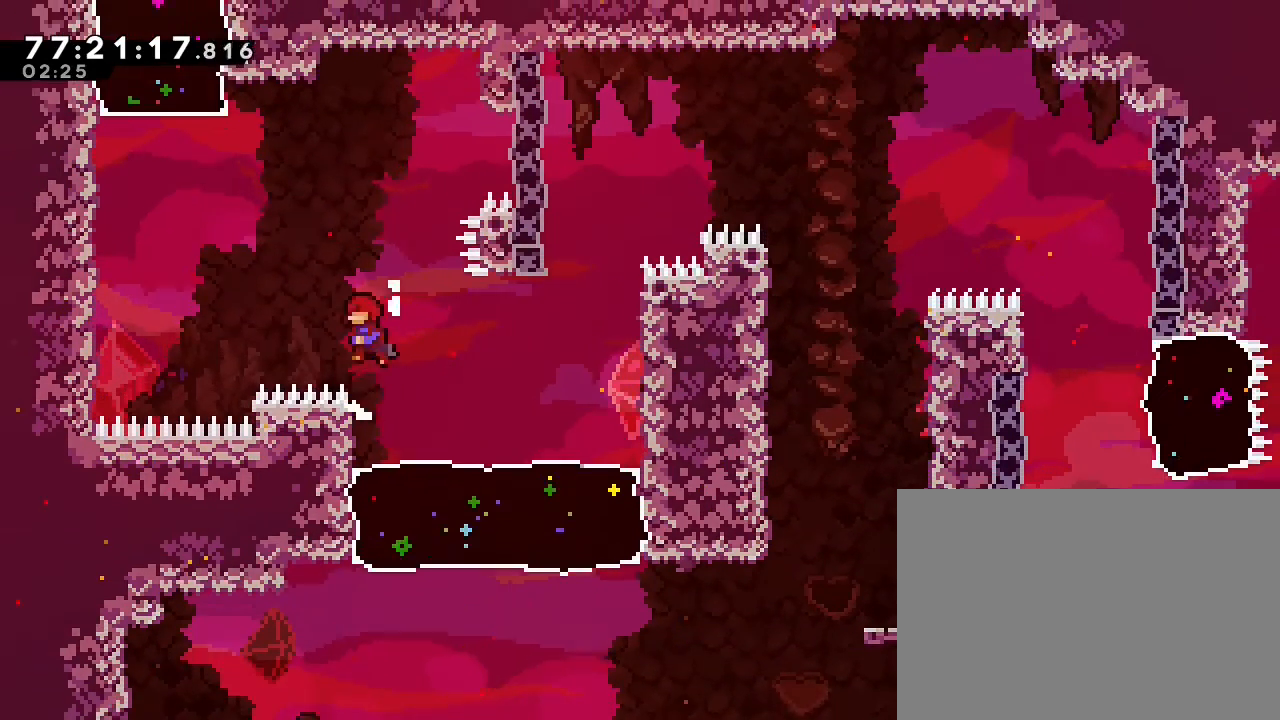
{"dt_ms": 1000, "buttons": ["A", "R1"], "left_stick": "left", "right_stick": "center"}
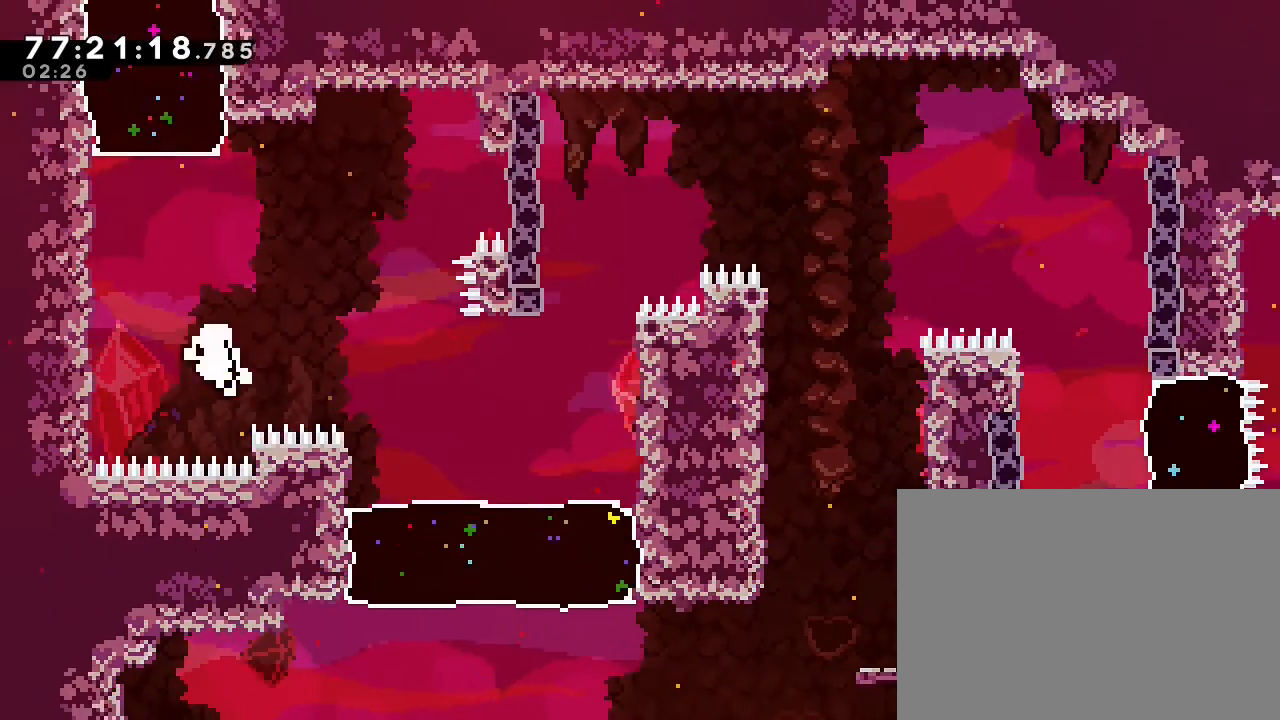
{"dt_ms": 500, "buttons": [], "left_stick": "center", "right_stick": "center", "events": [[200, "R1", "up"], [233, "A", "up"], [300, "left_stick", "center"]]}
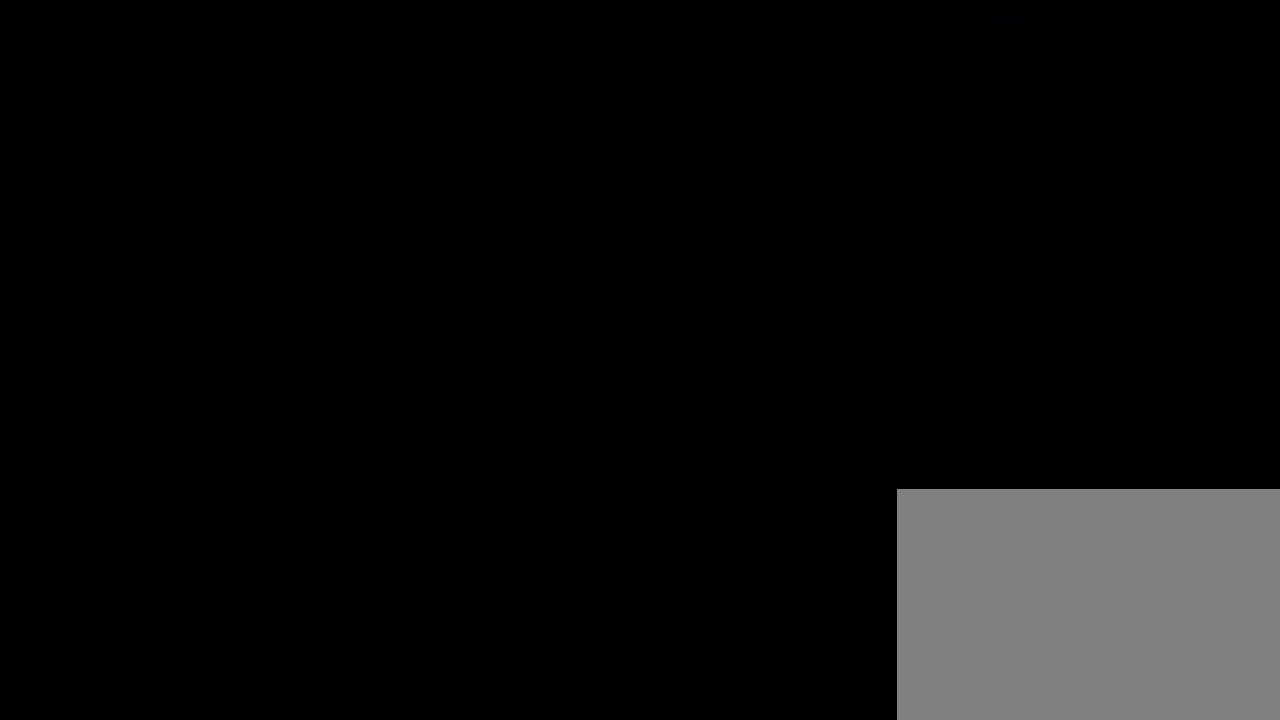
{"dt_ms": 500, "buttons": [], "left_stick": "center", "right_stick": "center"}
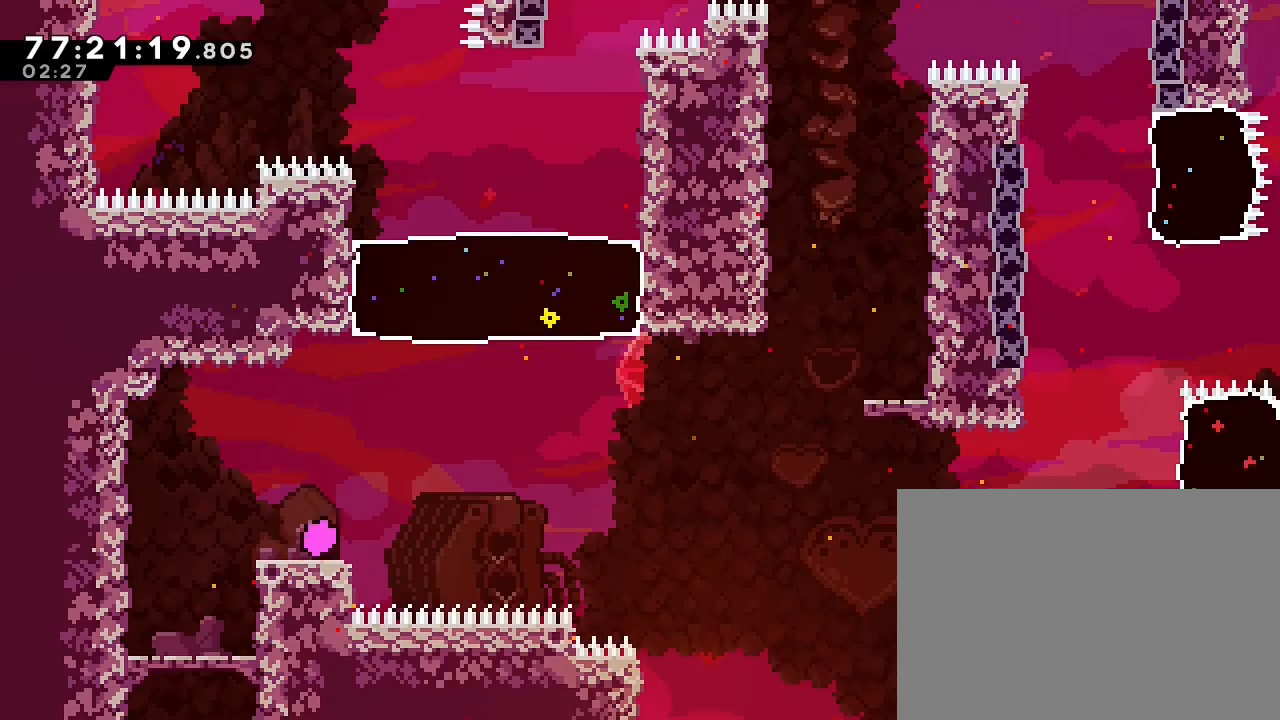
{"dt_ms": 500, "buttons": ["B"], "left_stick": "up", "right_stick": "center", "events": [[133, "A", "down"], [200, "left_stick", "right"], [367, "A", "up"], [433, "left_stick", "up"], [467, "B", "down"]]}
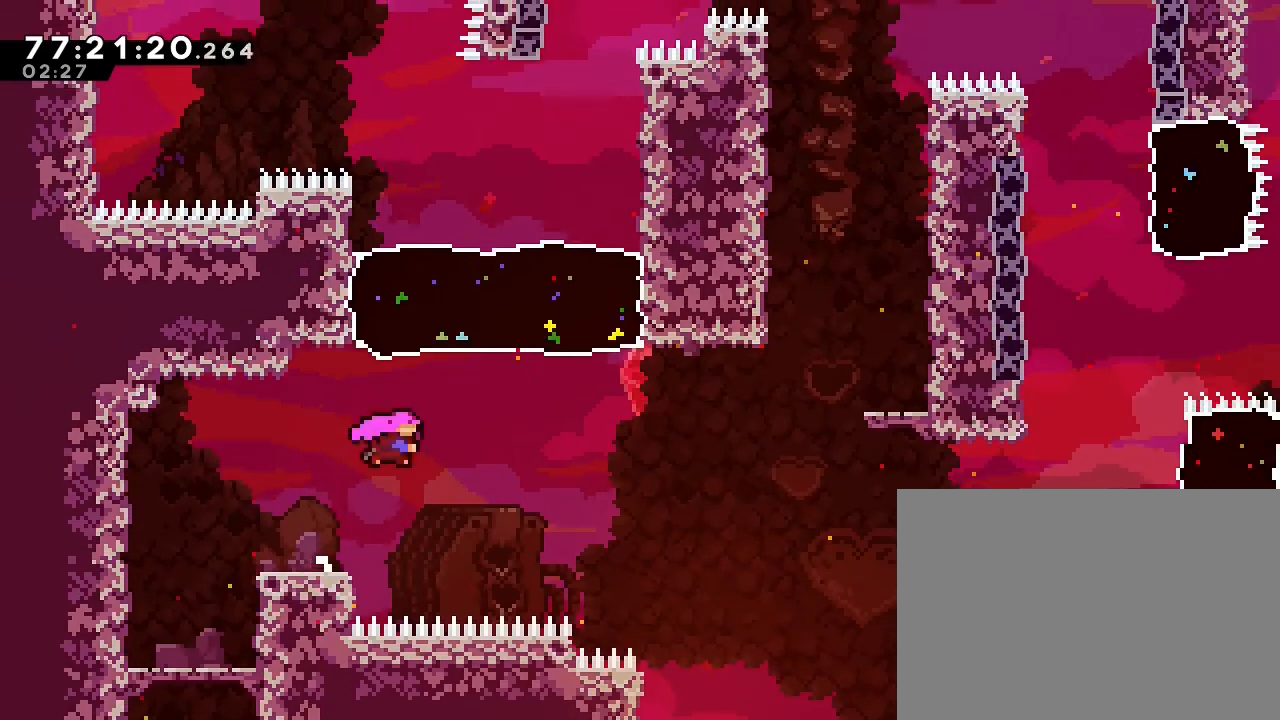
{"dt_ms": 500, "buttons": [], "left_stick": "center", "right_stick": "center", "events": [[133, "B", "up"], [233, "left_stick", "center"]]}
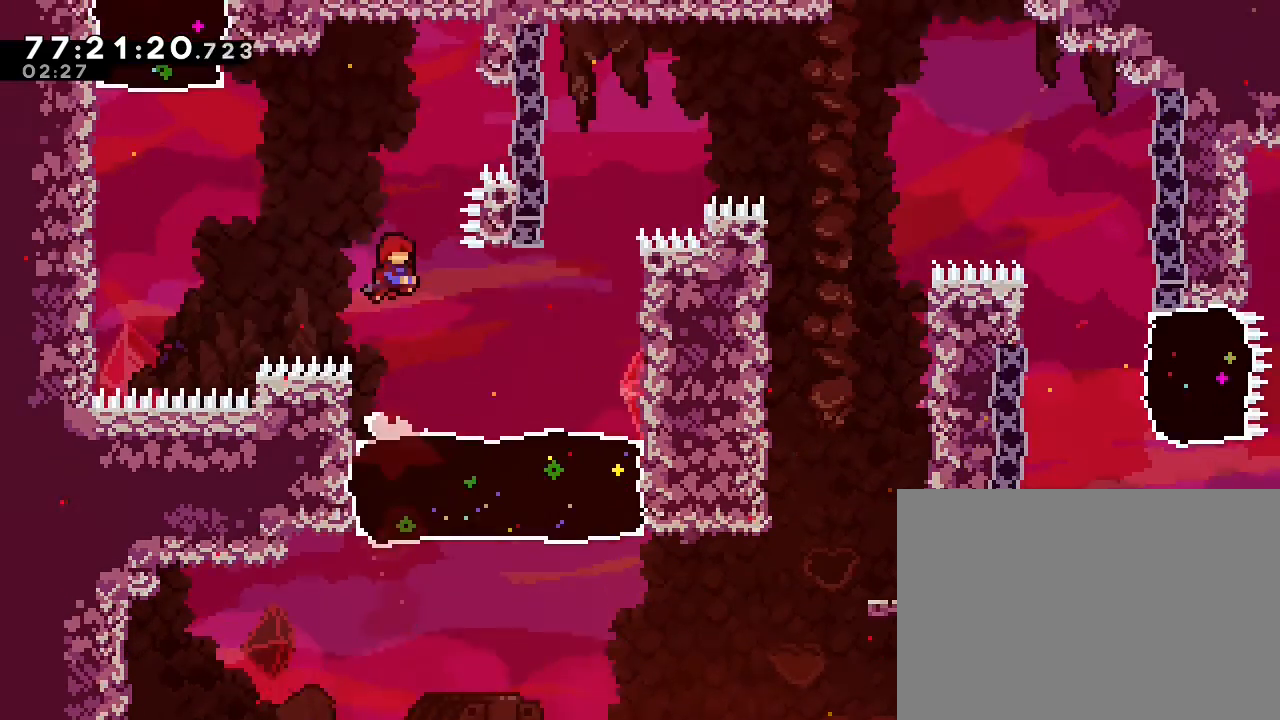
{"dt_ms": 500, "buttons": ["R1"], "left_stick": "left", "right_stick": "center", "events": [[367, "left_stick", "left"], [400, "R1", "down"]]}
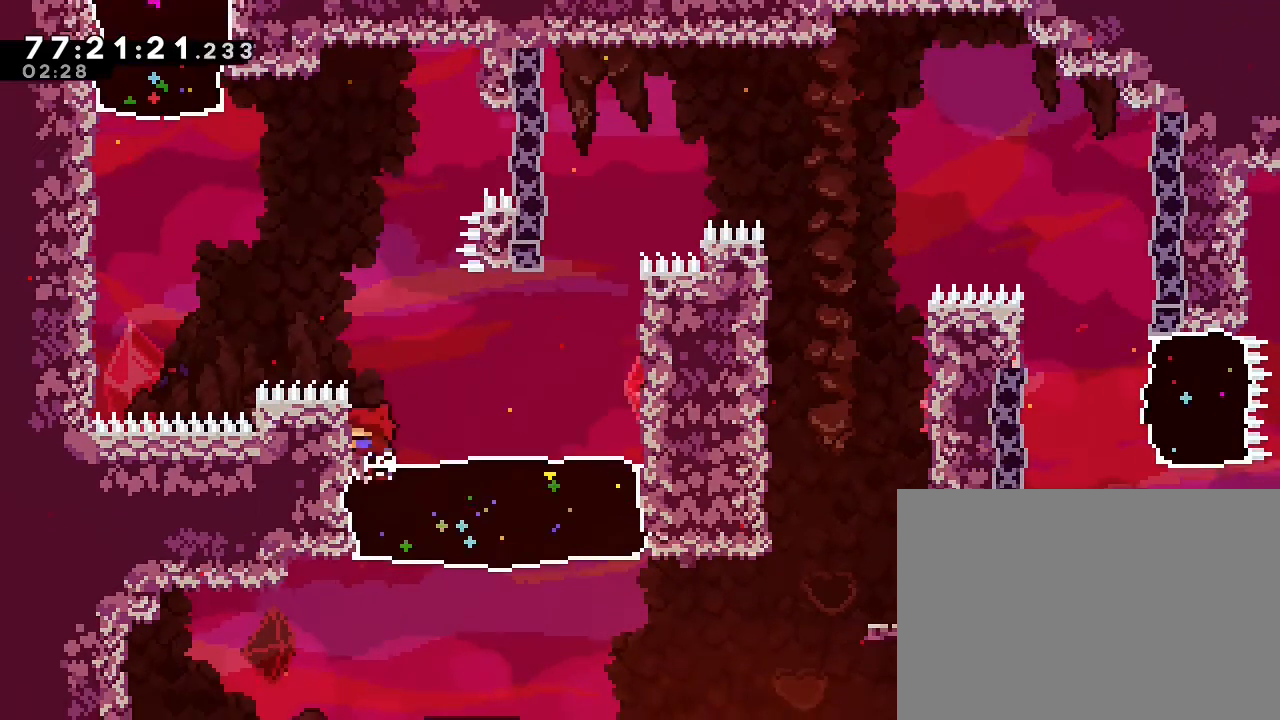
{"dt_ms": 500, "buttons": ["R1"], "left_stick": "up", "right_stick": "center", "events": [[33, "left_stick", "up-left"], [133, "left_stick", "up"], [233, "A", "down"], [333, "A", "up"]]}